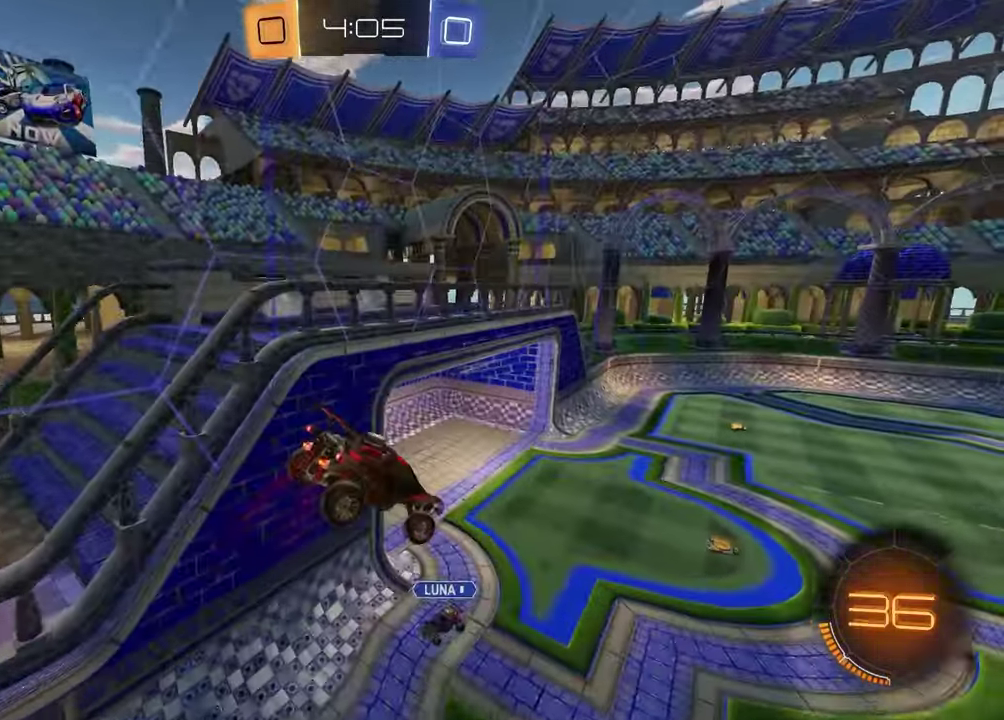
Gameplay with a controller (PlayStation layout); each line is a JSON object with the inputs held at the frame after it. "events" lists button and stick changes between this image and that frame as [ms after this image, input, new state], when the widget could be followed in between.
{"buttons": ["L1"], "left_stick": "down-left", "right_stick": "center", "events": [[17, "left_stick", "up"], [50, "L1", "up"], [67, "left_stick", "up-left"], [167, "left_stick", "up"], [267, "L1", "down"], [367, "CROSS", "down"], [383, "left_stick", "left"], [467, "CROSS", "up"], [467, "left_stick", "down-left"], [483, "R2", "up"]]}
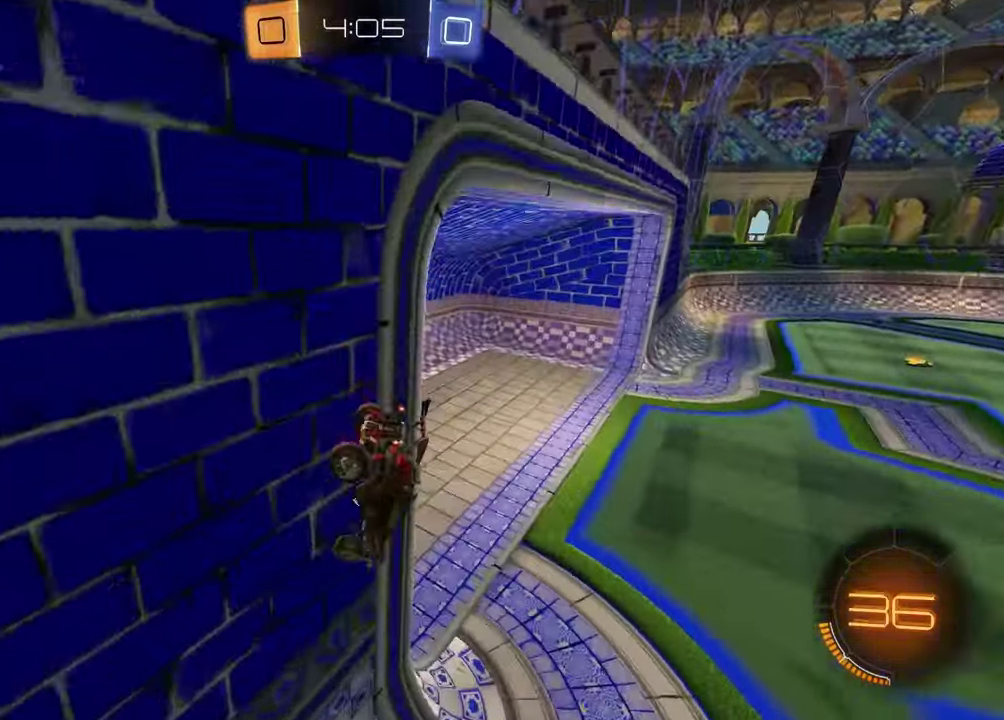
{"buttons": ["L1", "R2"], "left_stick": "down-left", "right_stick": "center", "events": [[33, "CROSS", "down"], [50, "left_stick", "up-right"], [117, "CROSS", "up"], [250, "R2", "down"], [333, "TRIANGLE", "down"], [367, "left_stick", "down-left"], [417, "TRIANGLE", "up"]]}
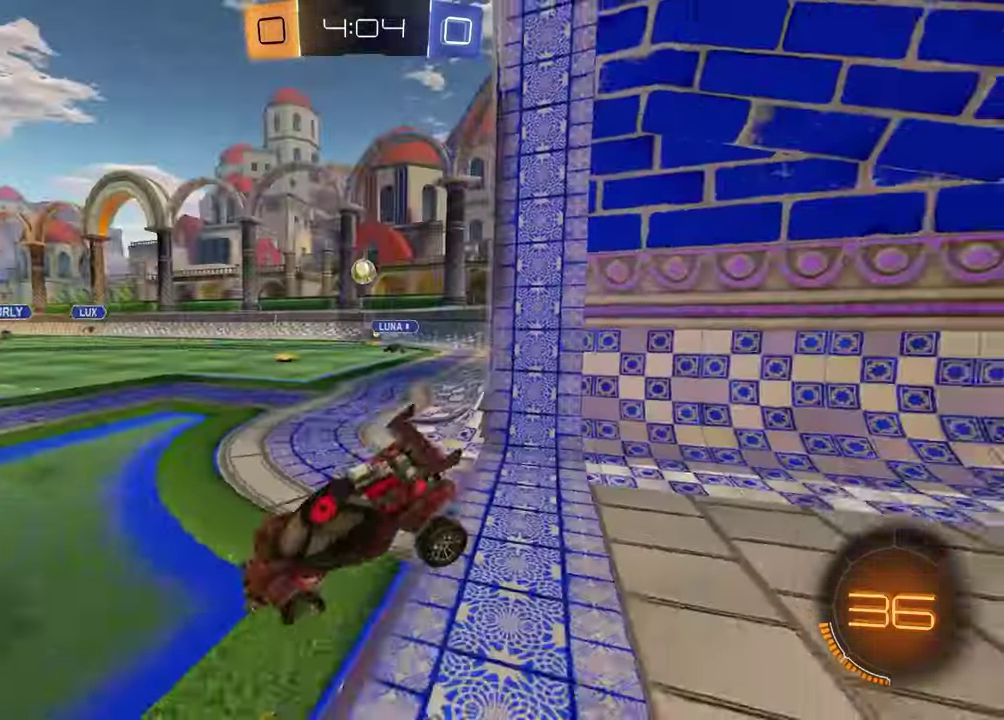
{"buttons": ["R1", "R2"], "left_stick": "down-right", "right_stick": "center", "events": [[133, "left_stick", "up"], [183, "CROSS", "down"], [267, "R1", "down"], [283, "CROSS", "up"], [333, "CROSS", "down"], [433, "L1", "up"], [433, "left_stick", "down-right"], [450, "CROSS", "up"]]}
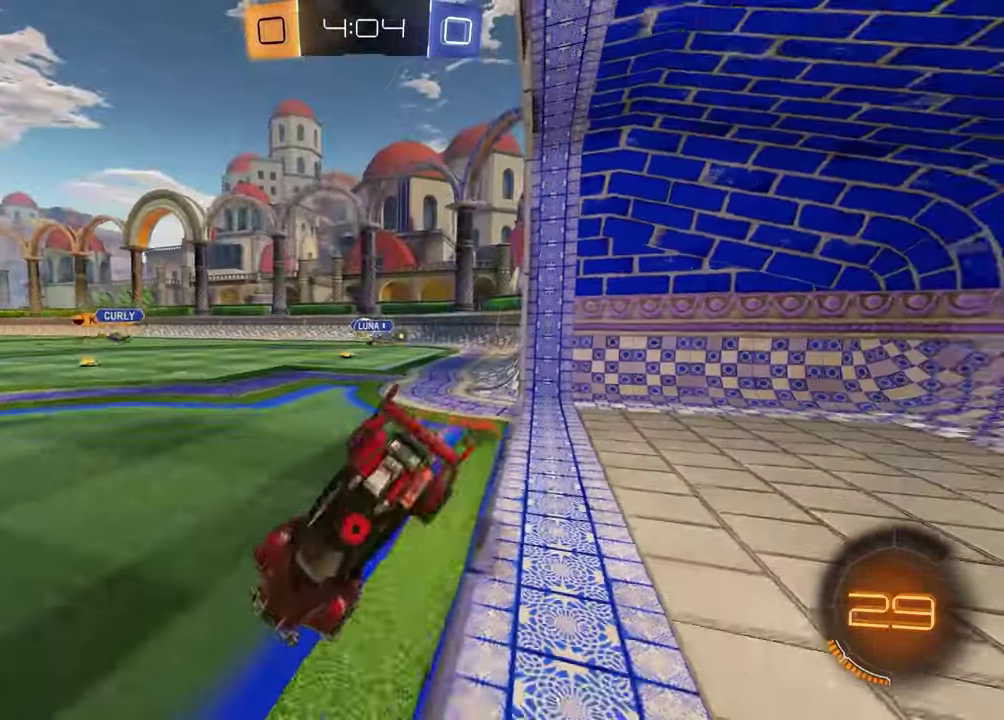
{"buttons": ["L1", "R1", "R2"], "left_stick": "down-left", "right_stick": "center", "events": [[167, "TRIANGLE", "down"], [267, "TRIANGLE", "up"], [350, "left_stick", "down-left"], [383, "L1", "down"]]}
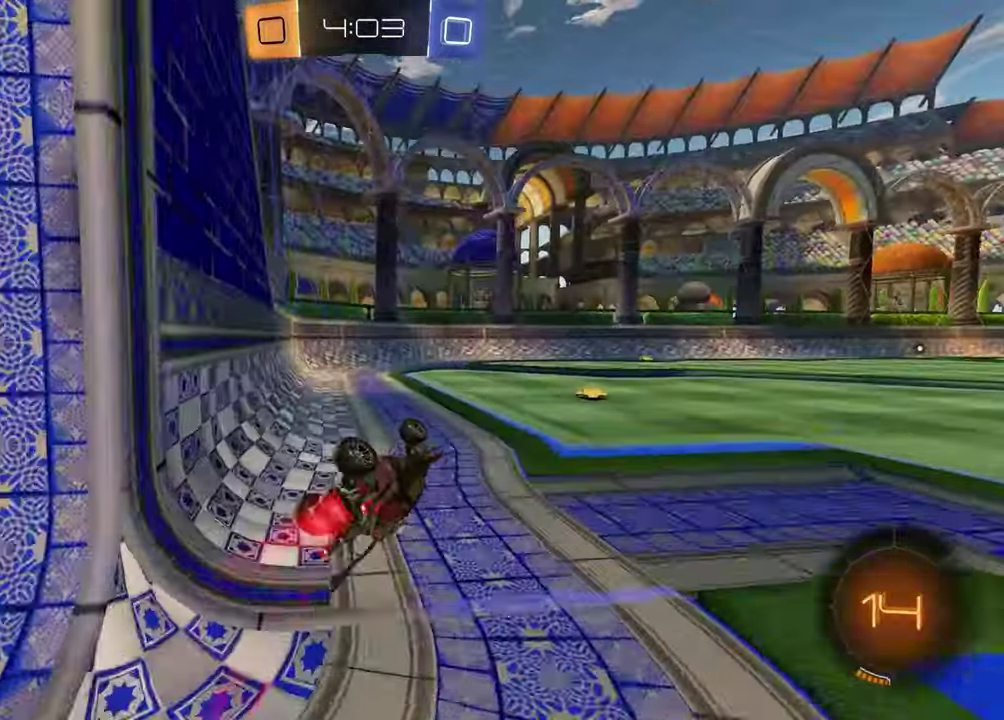
{"buttons": ["R1", "R2"], "left_stick": "center", "right_stick": "center", "events": [[167, "TRIANGLE", "down"], [200, "L1", "up"], [233, "R1", "up"], [283, "TRIANGLE", "up"], [283, "left_stick", "center"], [300, "R1", "down"]]}
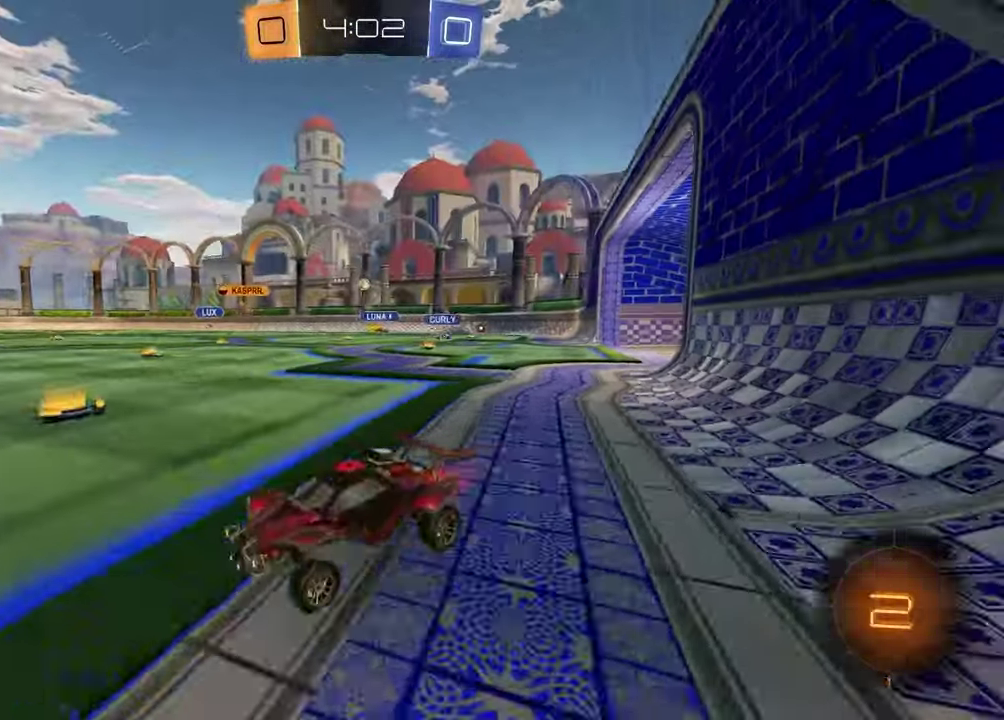
{"buttons": ["R2"], "left_stick": "right", "right_stick": "center", "events": [[50, "left_stick", "right"], [67, "R1", "up"], [117, "left_stick", "up-right"], [250, "left_stick", "center"], [367, "left_stick", "right"]]}
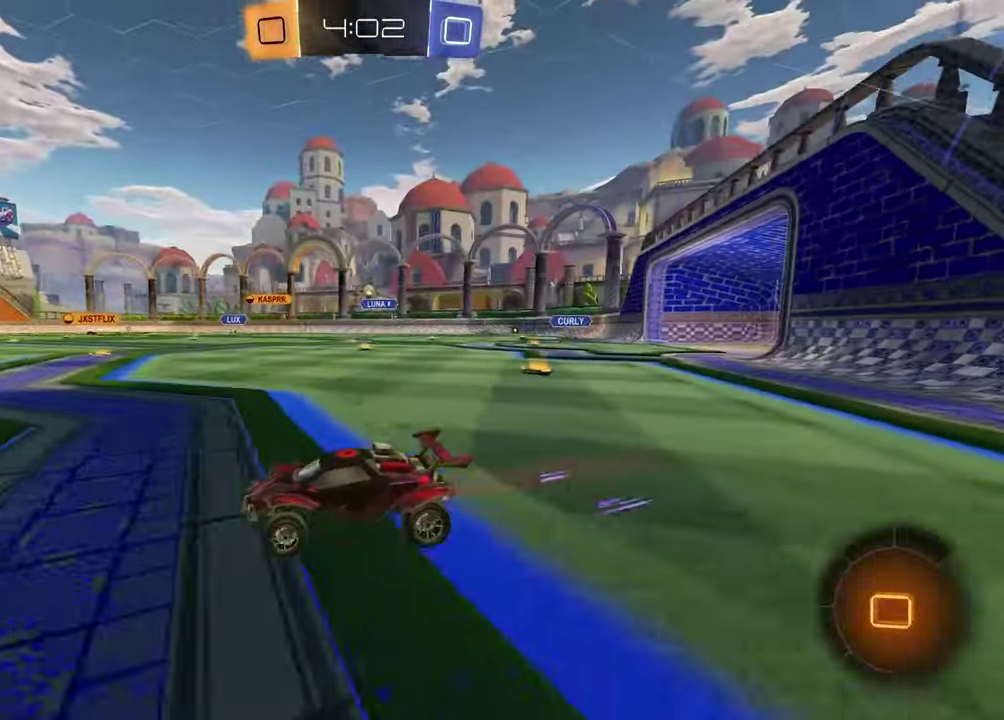
{"buttons": ["CROSS", "R2"], "left_stick": "down", "right_stick": "center", "events": [[67, "left_stick", "center"], [183, "left_stick", "left"], [250, "CROSS", "down"], [333, "CROSS", "up"], [383, "CROSS", "down"], [467, "left_stick", "down"]]}
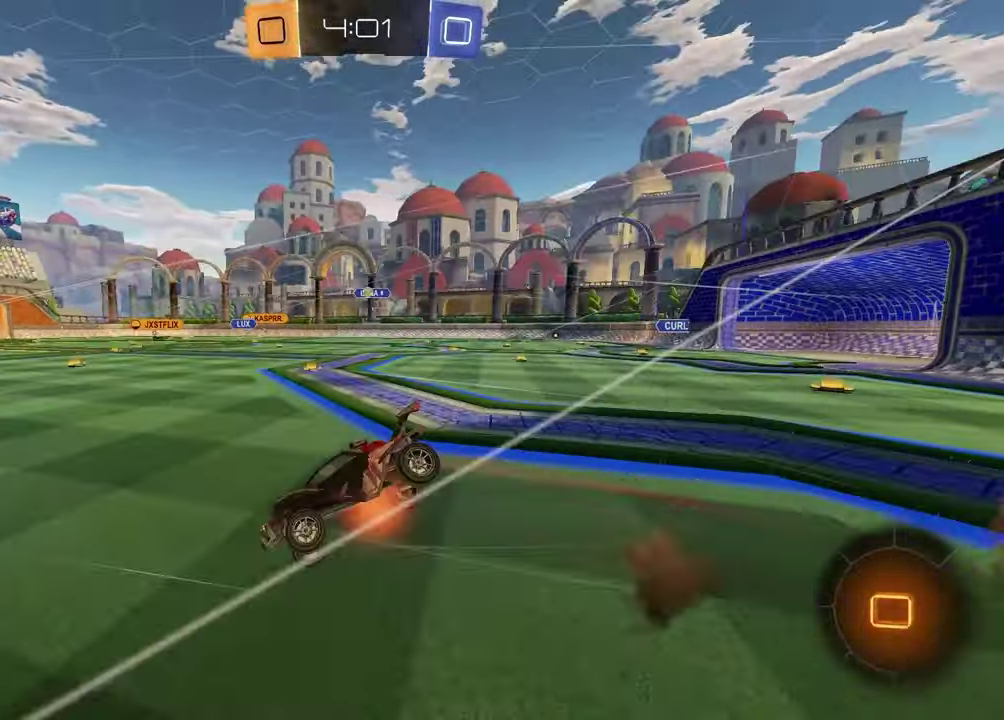
{"buttons": ["SQUARE", "R2"], "left_stick": "down-right", "right_stick": "center", "events": [[33, "CROSS", "up"], [100, "left_stick", "down-left"], [133, "TRIANGLE", "down"], [200, "left_stick", "down"], [250, "TRIANGLE", "up"], [267, "SQUARE", "down"], [300, "left_stick", "up-left"], [467, "left_stick", "down-right"]]}
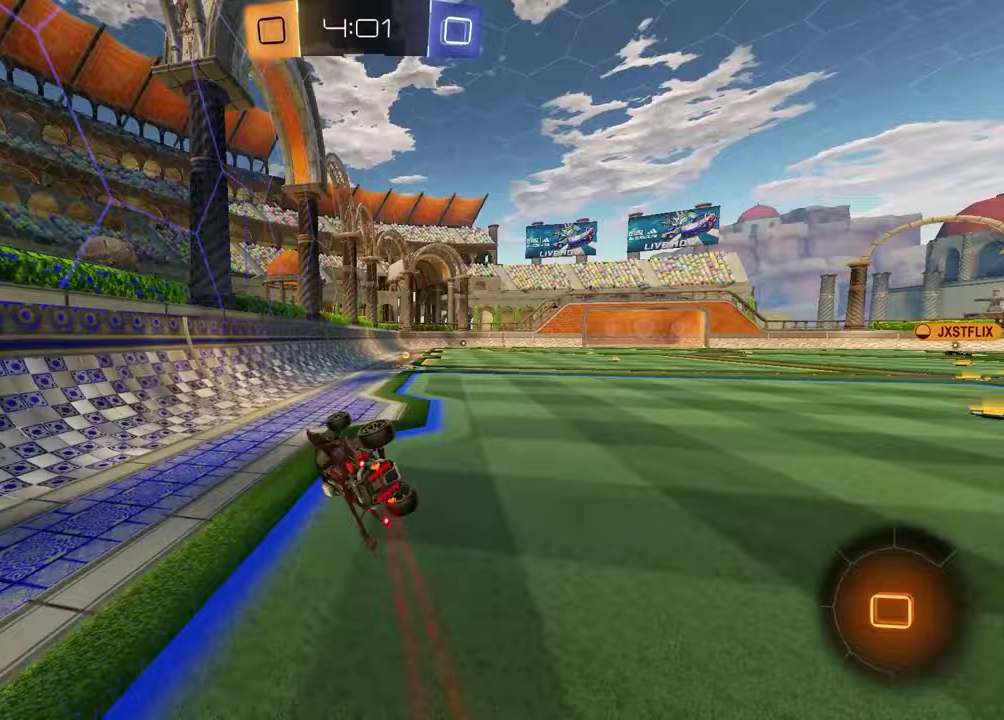
{"buttons": ["R2"], "left_stick": "up-right", "right_stick": "center", "events": [[217, "SQUARE", "up"], [250, "left_stick", "center"], [317, "TRIANGLE", "down"], [400, "left_stick", "right"], [417, "TRIANGLE", "up"], [450, "left_stick", "up-right"]]}
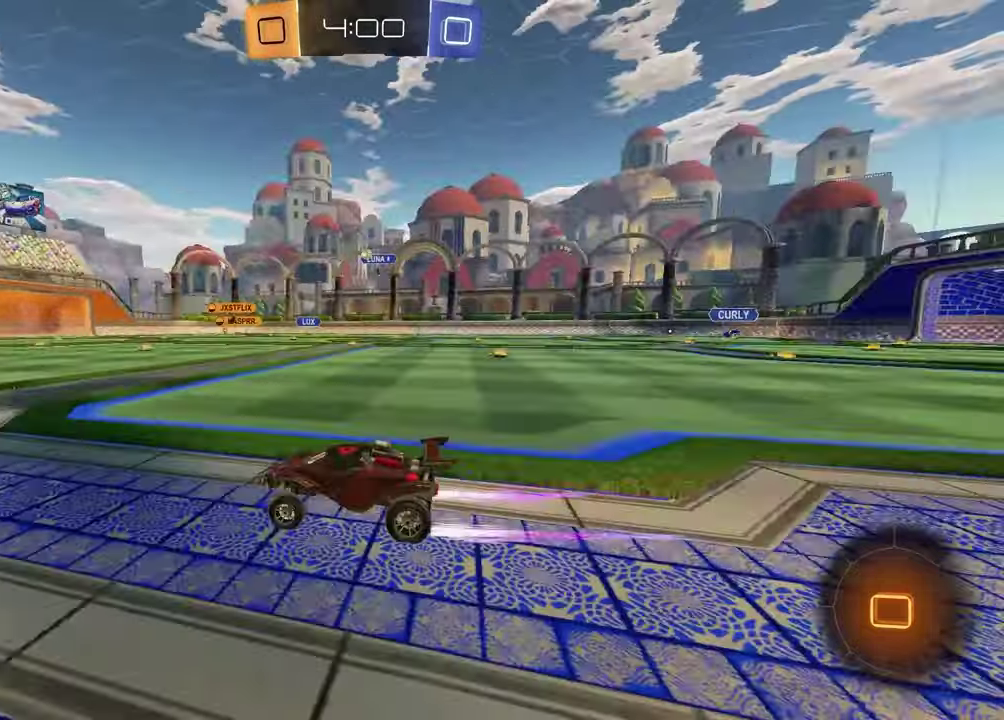
{"buttons": ["R2"], "left_stick": "center", "right_stick": "center", "events": [[133, "R1", "down"], [267, "left_stick", "center"], [400, "R1", "up"]]}
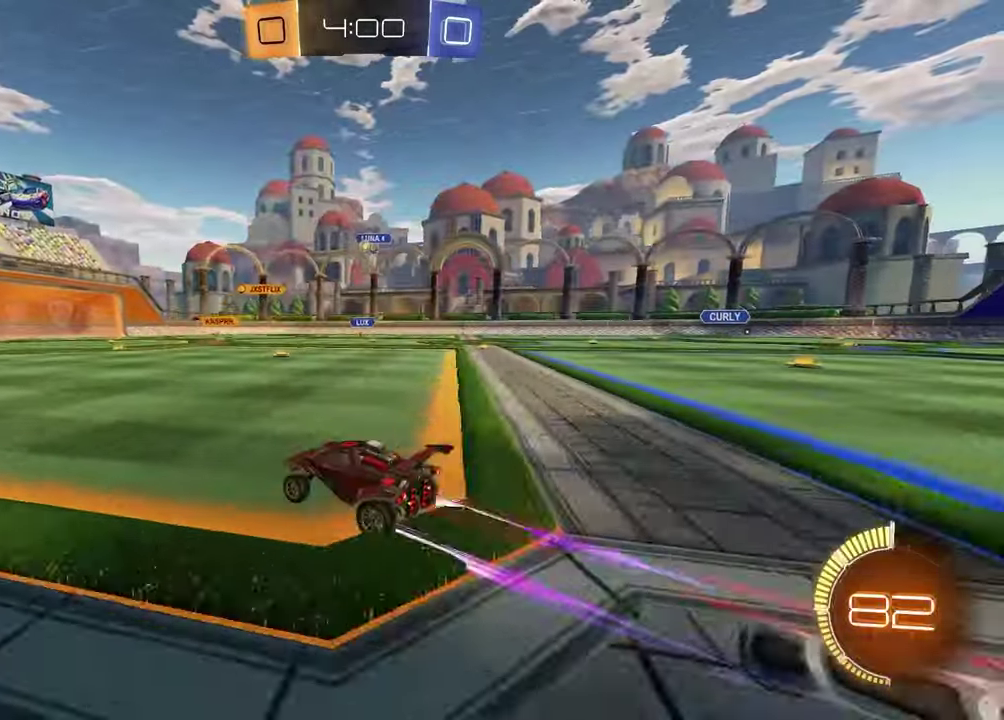
{"buttons": ["R2"], "left_stick": "center", "right_stick": "center", "events": []}
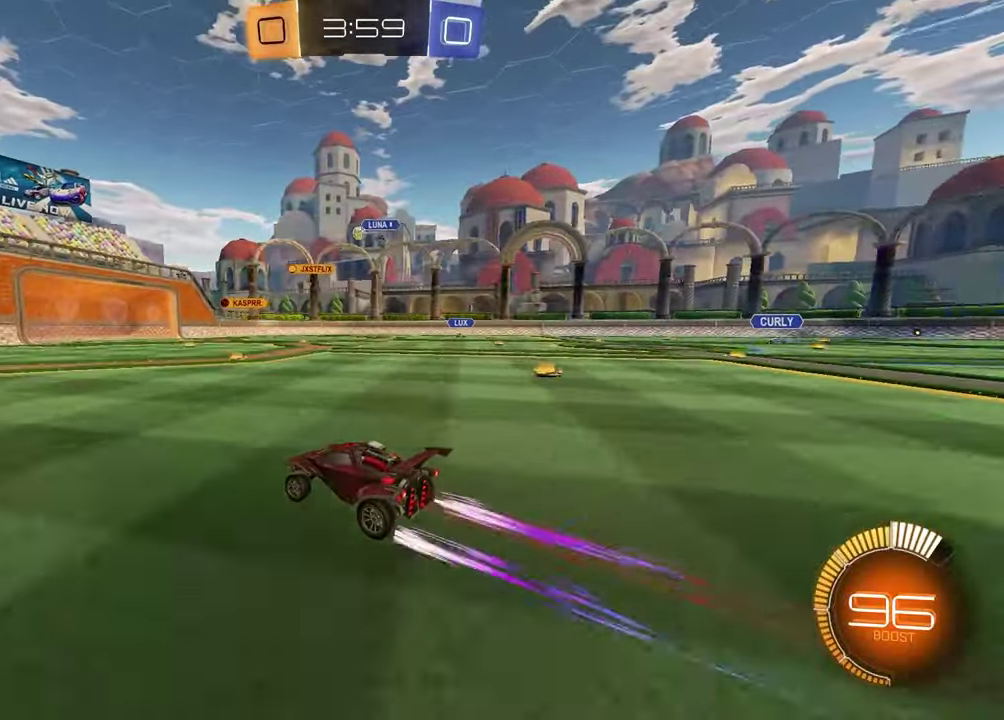
{"buttons": ["R2"], "left_stick": "center", "right_stick": "center", "events": []}
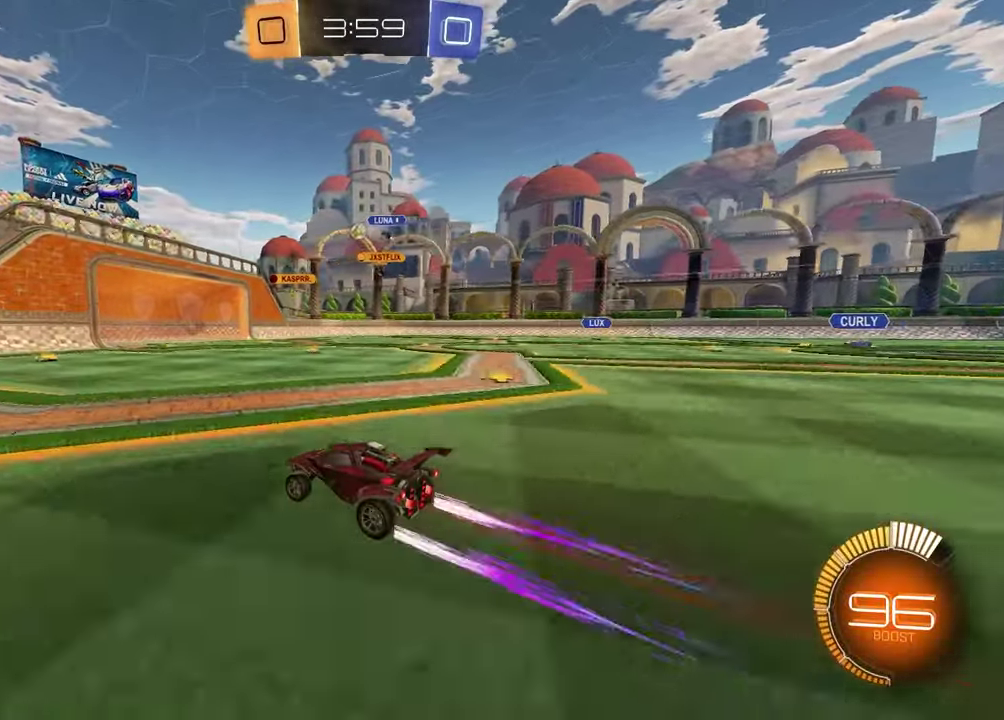
{"buttons": [], "left_stick": "right", "right_stick": "center", "events": [[17, "left_stick", "left"], [117, "left_stick", "center"], [383, "left_stick", "right"], [467, "R2", "up"]]}
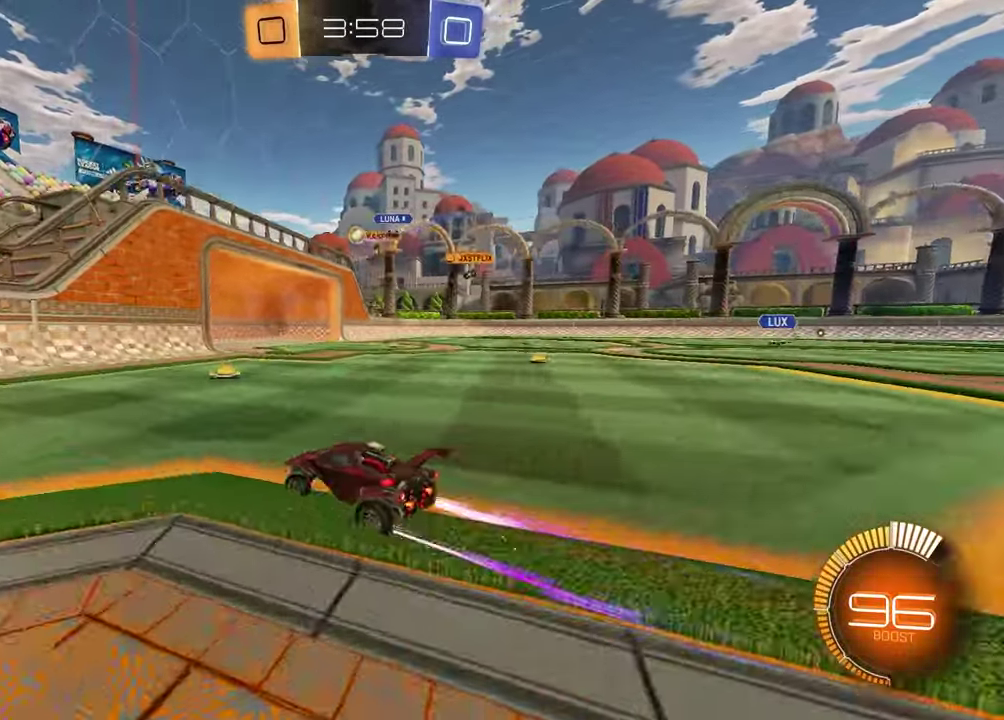
{"buttons": ["L1"], "left_stick": "left", "right_stick": "center", "events": [[233, "left_stick", "center"], [317, "left_stick", "left"], [367, "L1", "down"]]}
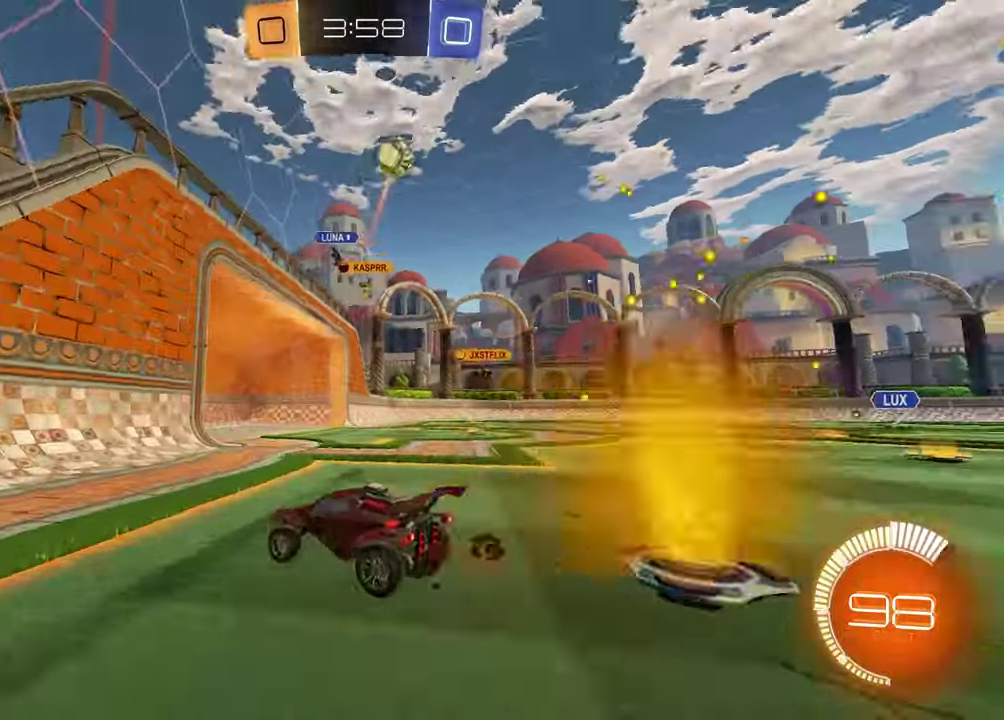
{"buttons": ["R1", "R2"], "left_stick": "left", "right_stick": "center", "events": [[33, "R2", "down"], [50, "L1", "up"], [417, "R1", "down"]]}
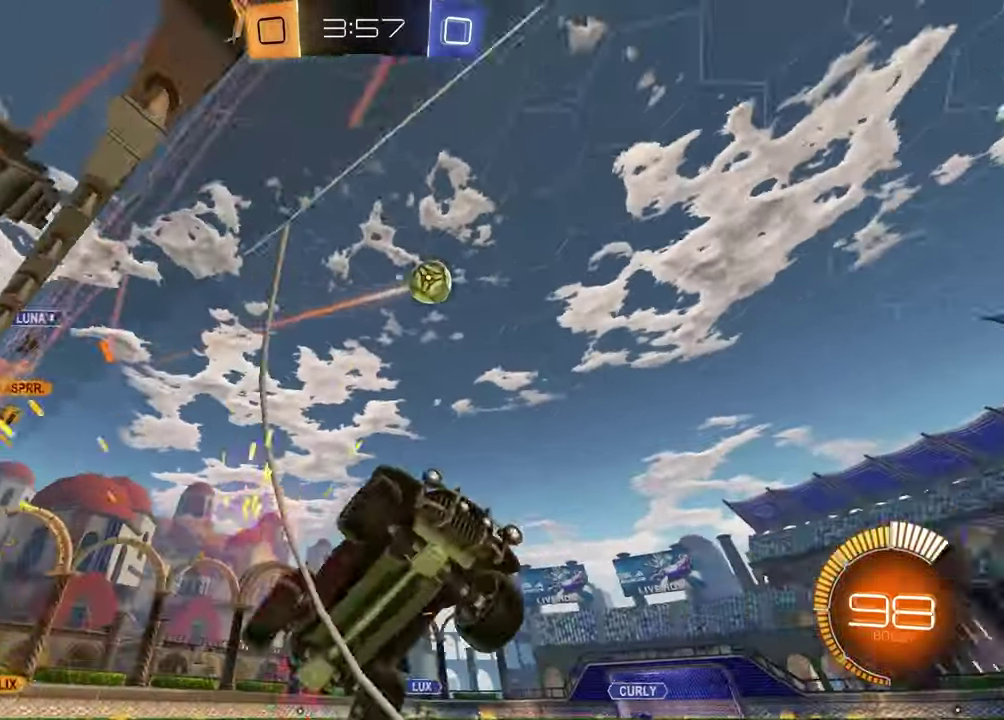
{"buttons": ["R1", "R2"], "left_stick": "center", "right_stick": "center", "events": [[50, "R1", "up"], [133, "L1", "down"], [167, "R1", "down"], [217, "L1", "up"], [300, "left_stick", "center"]]}
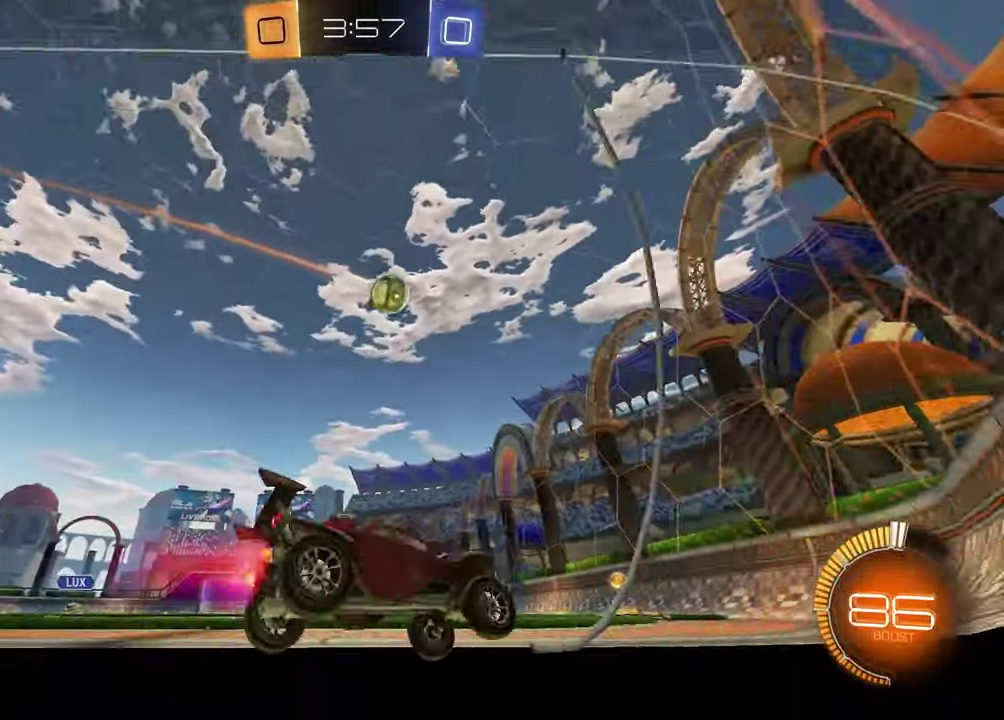
{"buttons": ["R1", "R2"], "left_stick": "right", "right_stick": "center", "events": [[67, "left_stick", "left"], [83, "R1", "up"], [183, "L1", "down"], [300, "L1", "up"], [350, "left_stick", "center"], [383, "R1", "down"], [400, "left_stick", "right"]]}
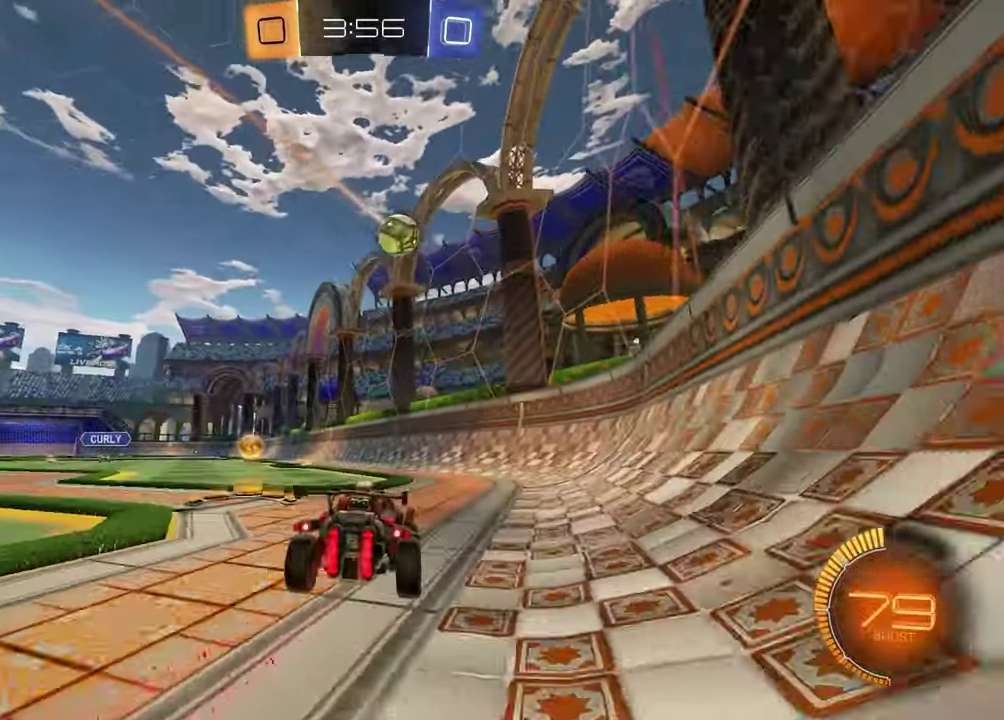
{"buttons": ["R1", "R2"], "left_stick": "left", "right_stick": "center", "events": [[50, "left_stick", "left"], [150, "L1", "down"], [150, "R1", "up"], [267, "L1", "up"], [267, "R1", "down"]]}
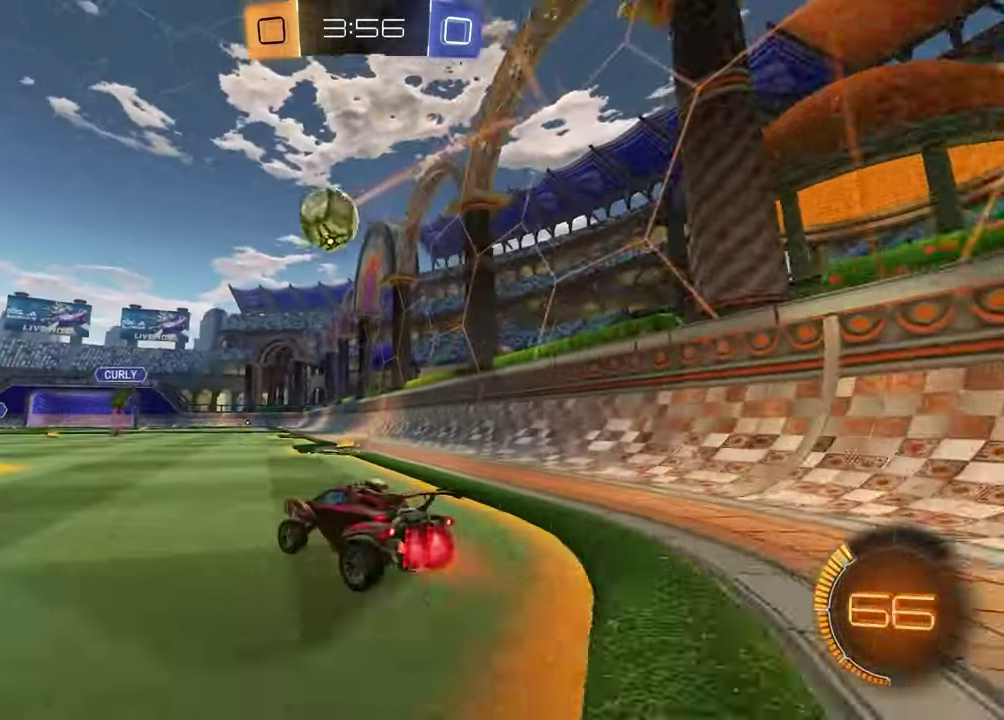
{"buttons": ["L1", "R2"], "left_stick": "center", "right_stick": "center", "events": [[133, "CROSS", "down"], [150, "left_stick", "down"], [217, "left_stick", "down-right"], [283, "R1", "up"], [300, "CROSS", "up"], [350, "left_stick", "center"], [483, "L1", "down"]]}
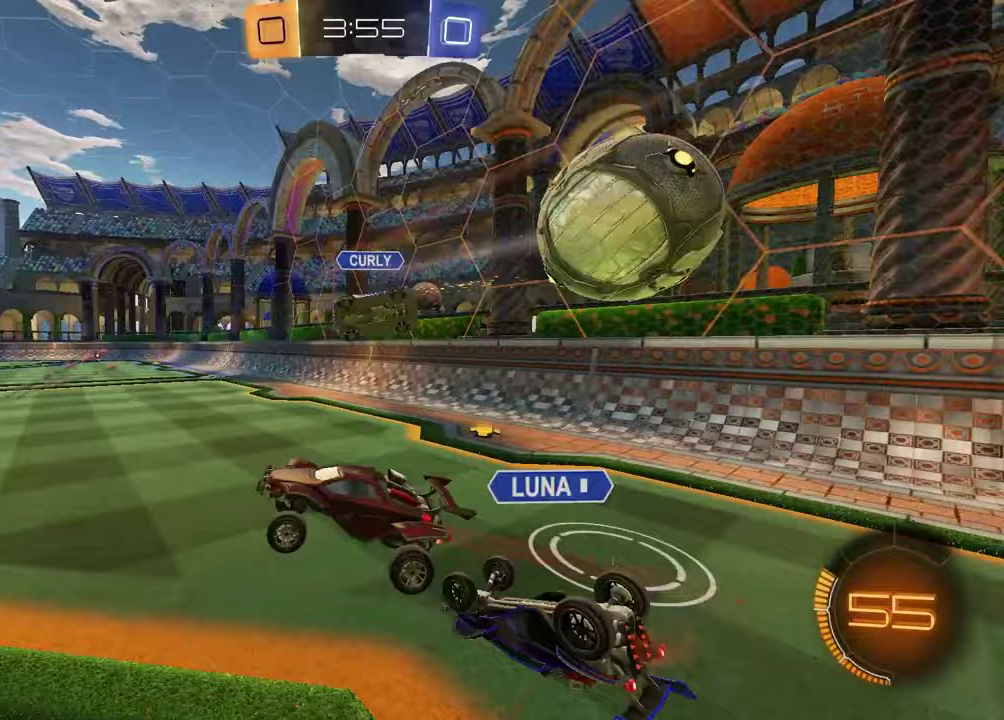
{"buttons": [], "left_stick": "down-right", "right_stick": "center", "events": [[50, "left_stick", "up"], [200, "L1", "up"], [333, "left_stick", "center"], [433, "left_stick", "down-right"], [483, "R2", "up"]]}
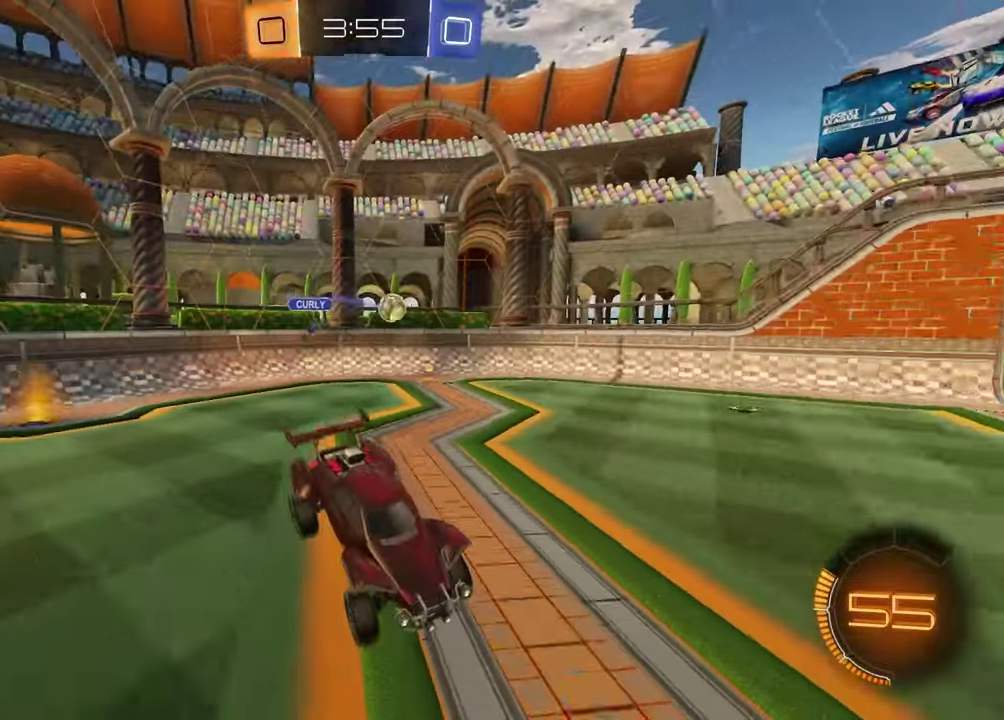
{"buttons": ["R2"], "left_stick": "down-left", "right_stick": "center", "events": [[133, "left_stick", "center"], [217, "R2", "down"], [367, "left_stick", "down-left"]]}